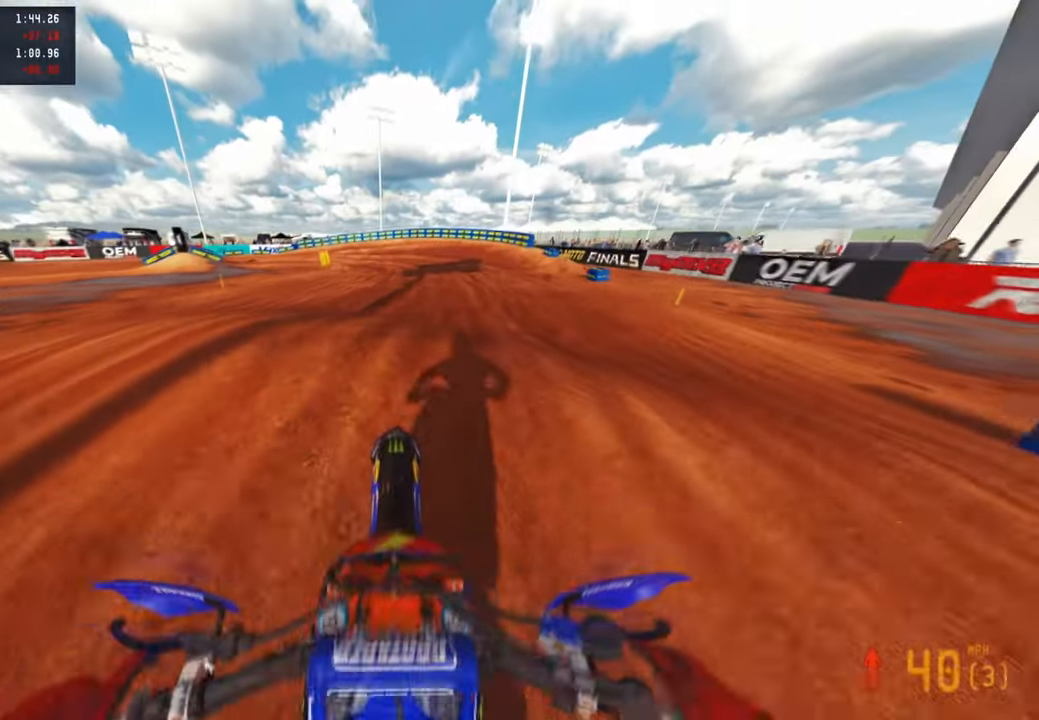
Gameplay with a controller (PlayStation layout); each line is a JSON object with the inputs held at the frame after it. "events" lists button and stick changes between this image and that frame as [ms after this image, input, new state], when the widget could be followed in between.
{"buttons": ["R2"], "left_stick": "up-left", "right_stick": "up", "events": [[117, "left_stick", "up-left"], [200, "R2", "up"], [283, "R2", "down"]]}
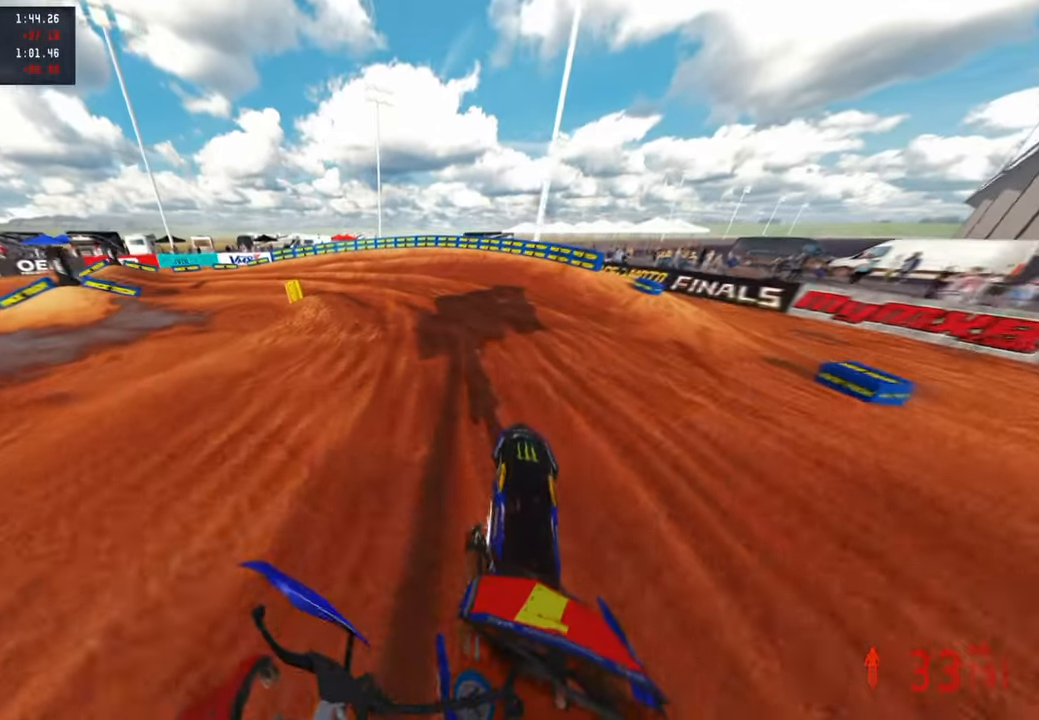
{"buttons": [], "left_stick": "up-left", "right_stick": "down-right", "events": [[167, "L1", "down"], [167, "R2", "up"], [233, "right_stick", "center"], [333, "L1", "up"], [333, "right_stick", "down-right"]]}
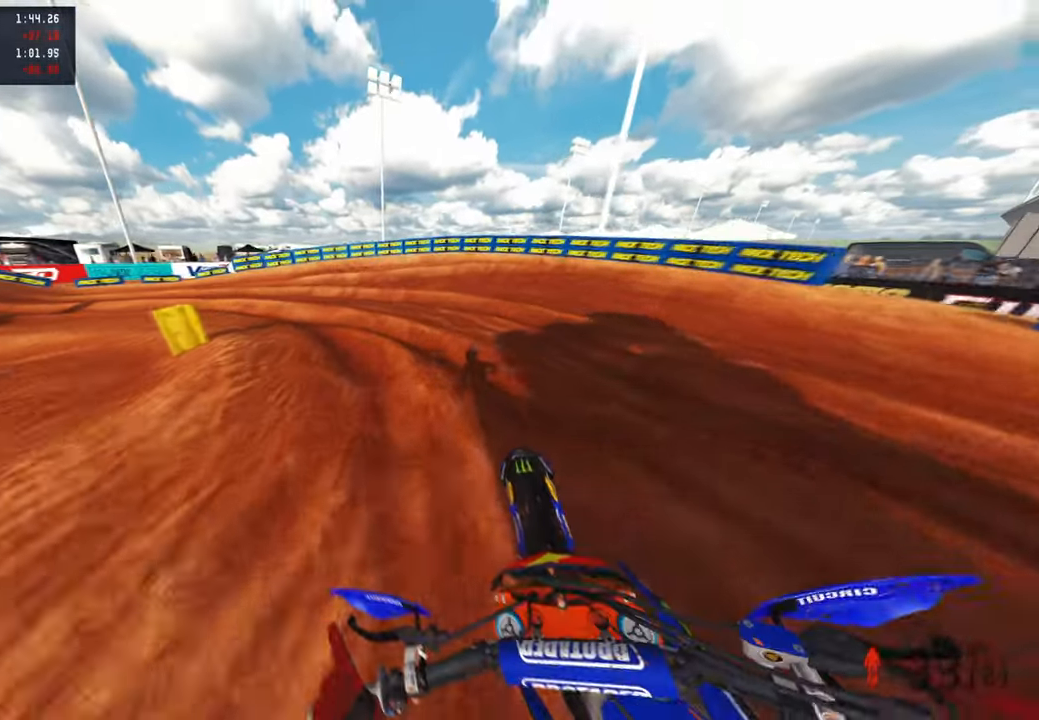
{"buttons": [], "left_stick": "up-left", "right_stick": "down-right", "events": [[83, "L2", "down"], [250, "L2", "up"]]}
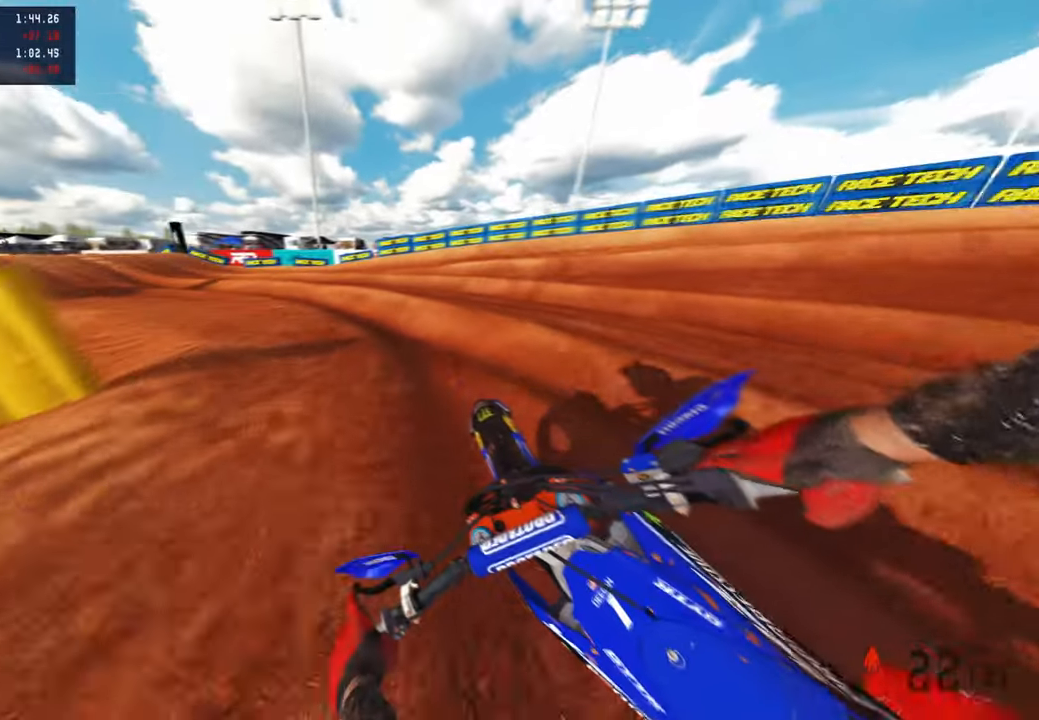
{"buttons": ["R2"], "left_stick": "up-left", "right_stick": "right", "events": [[50, "R2", "down"], [133, "right_stick", "right"], [433, "R2", "up"], [483, "R2", "down"]]}
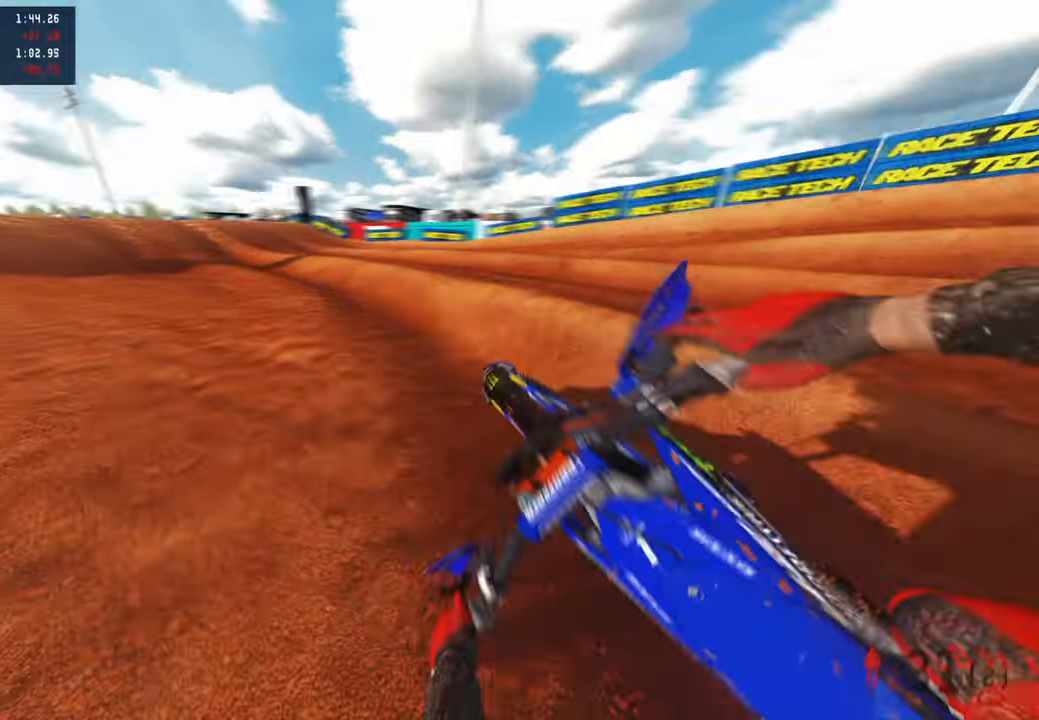
{"buttons": ["R2"], "left_stick": "up", "right_stick": "center", "events": [[250, "left_stick", "up"], [367, "right_stick", "center"]]}
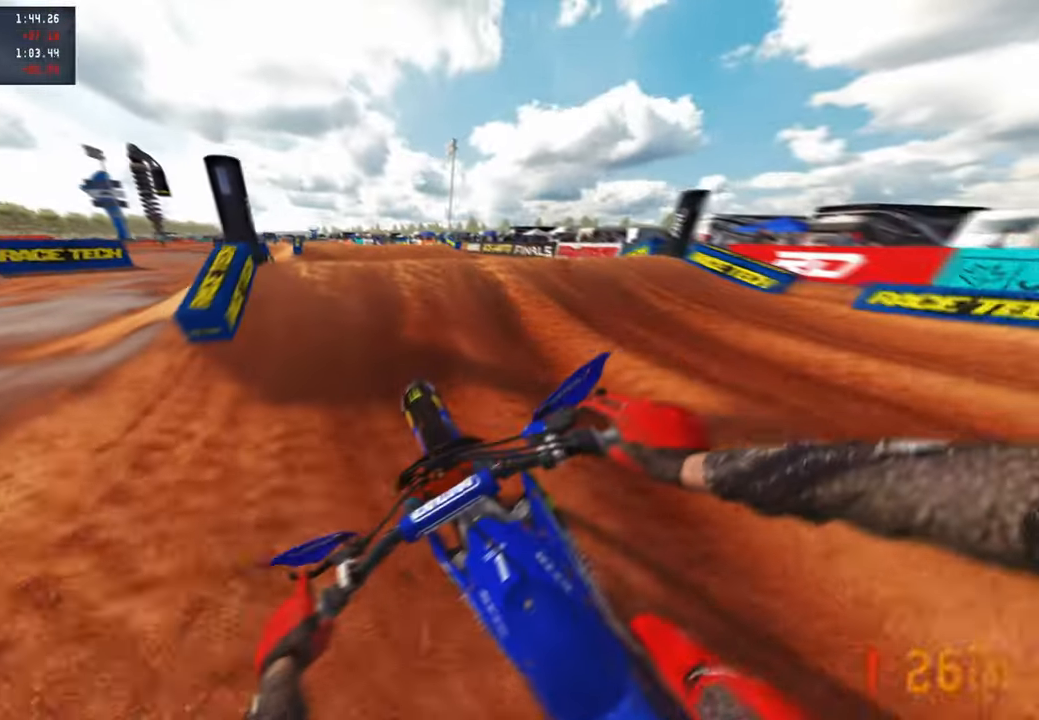
{"buttons": ["R2"], "left_stick": "up", "right_stick": "up", "events": [[33, "right_stick", "left"], [233, "right_stick", "center"], [333, "right_stick", "up"]]}
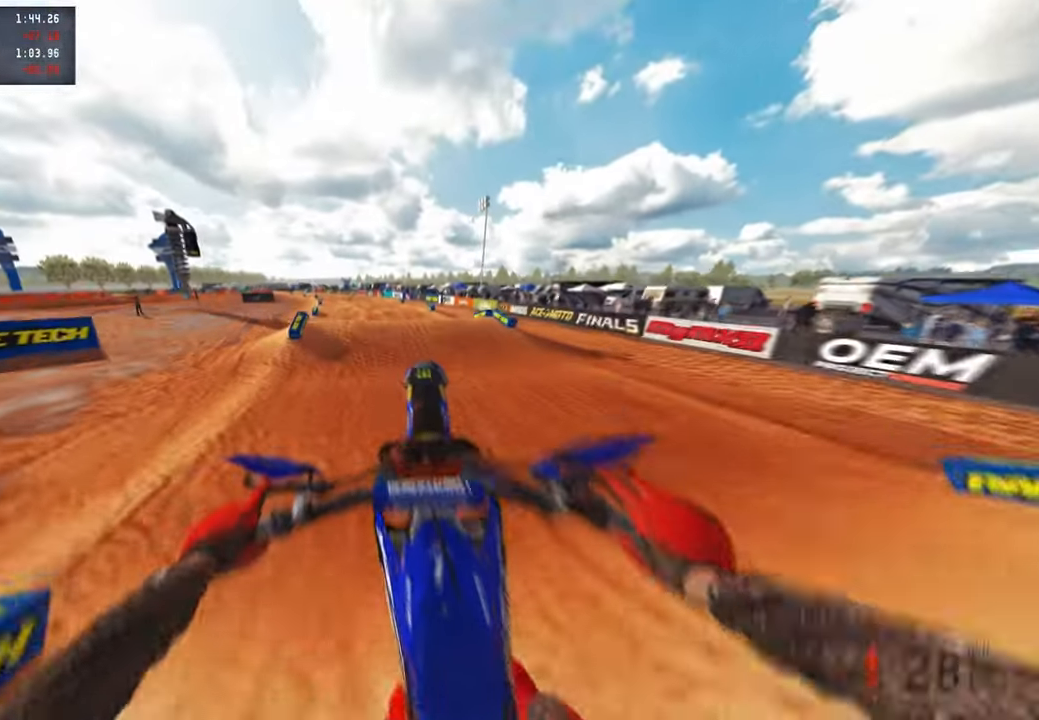
{"buttons": ["R1"], "left_stick": "up", "right_stick": "center", "events": [[150, "R3", "down"], [267, "R3", "up"], [317, "R2", "up"], [450, "R1", "down"], [500, "right_stick", "center"]]}
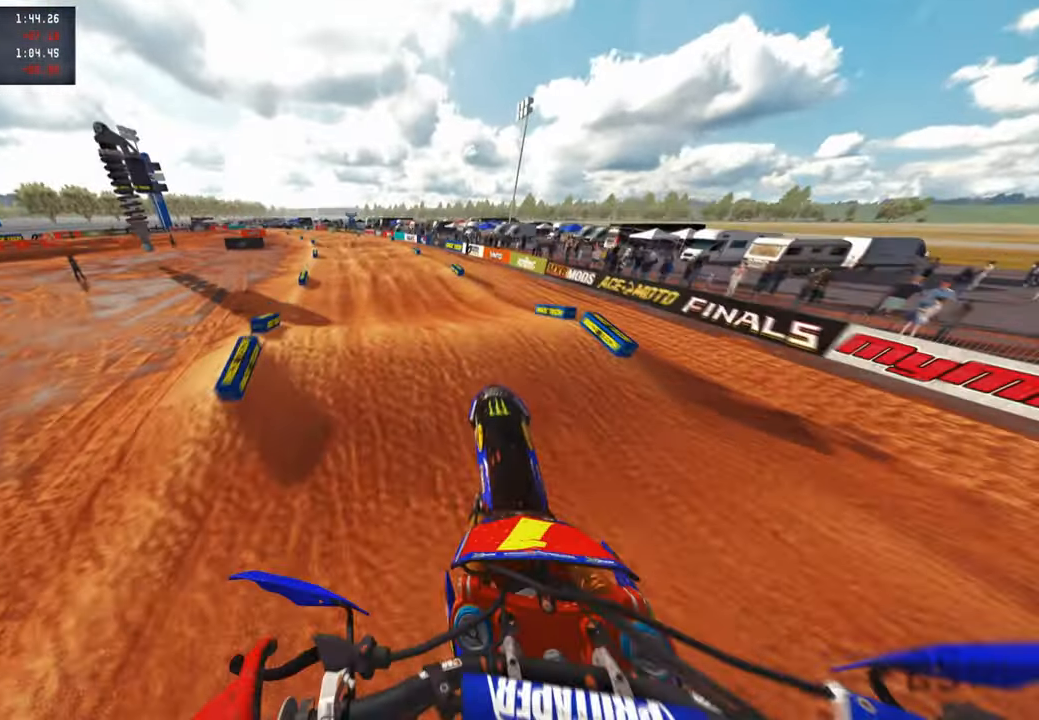
{"buttons": ["R2"], "left_stick": "up", "right_stick": "down-left", "events": [[50, "R1", "up"], [217, "R2", "down"], [283, "right_stick", "down"], [467, "right_stick", "down-left"]]}
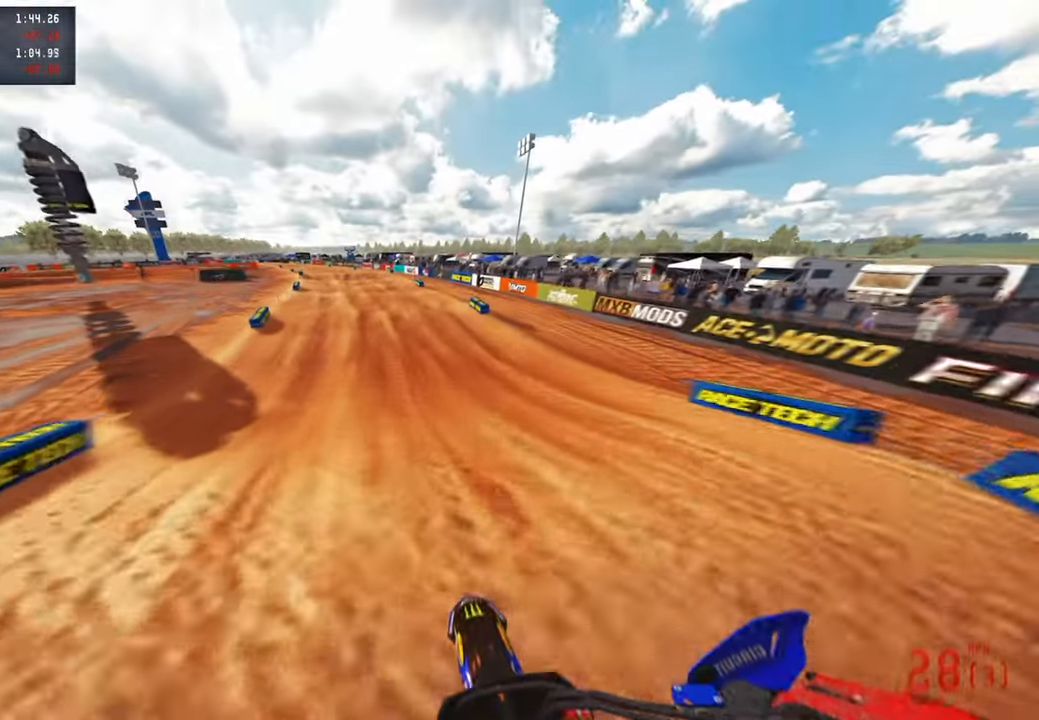
{"buttons": ["R2"], "left_stick": "center", "right_stick": "down-left", "events": [[17, "left_stick", "center"], [100, "R3", "down"], [250, "R3", "up"]]}
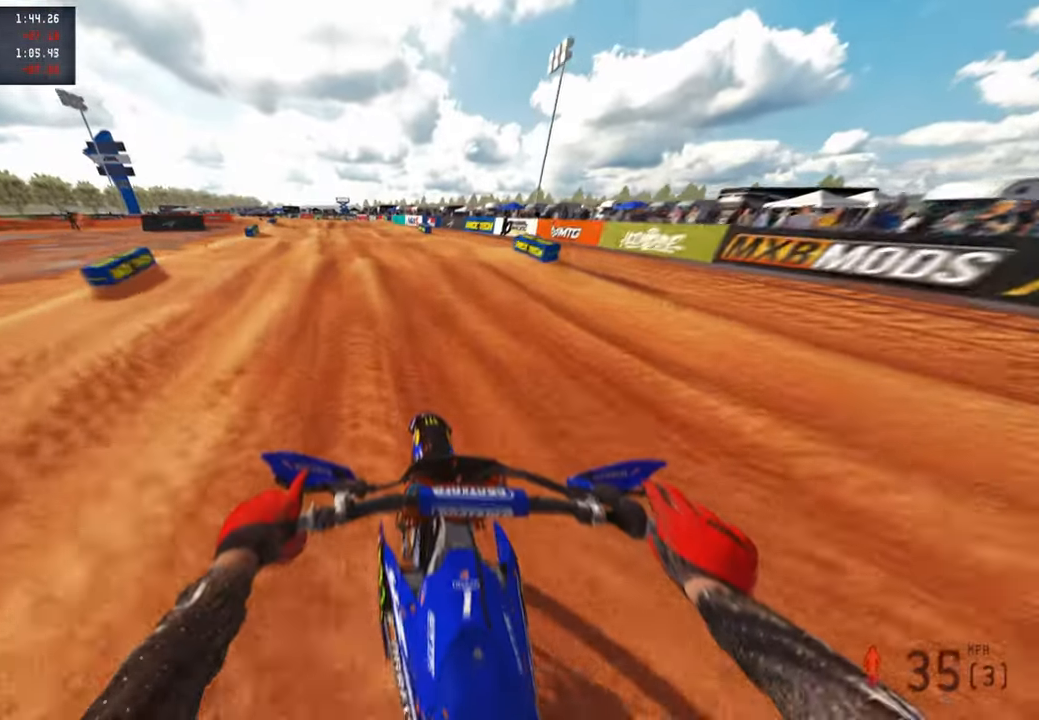
{"buttons": ["R2"], "left_stick": "up-left", "right_stick": "down", "events": [[200, "left_stick", "up-left"], [233, "right_stick", "down"]]}
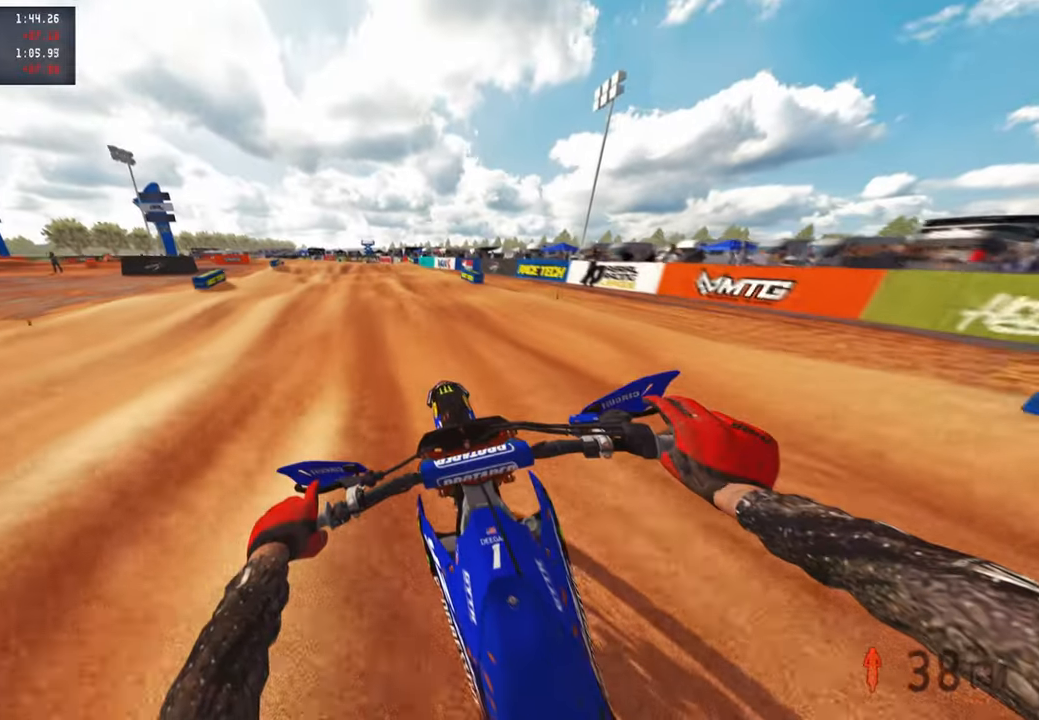
{"buttons": ["R2"], "left_stick": "up-left", "right_stick": "down-right", "events": [[100, "R1", "down"], [183, "R1", "up"], [433, "right_stick", "down-right"]]}
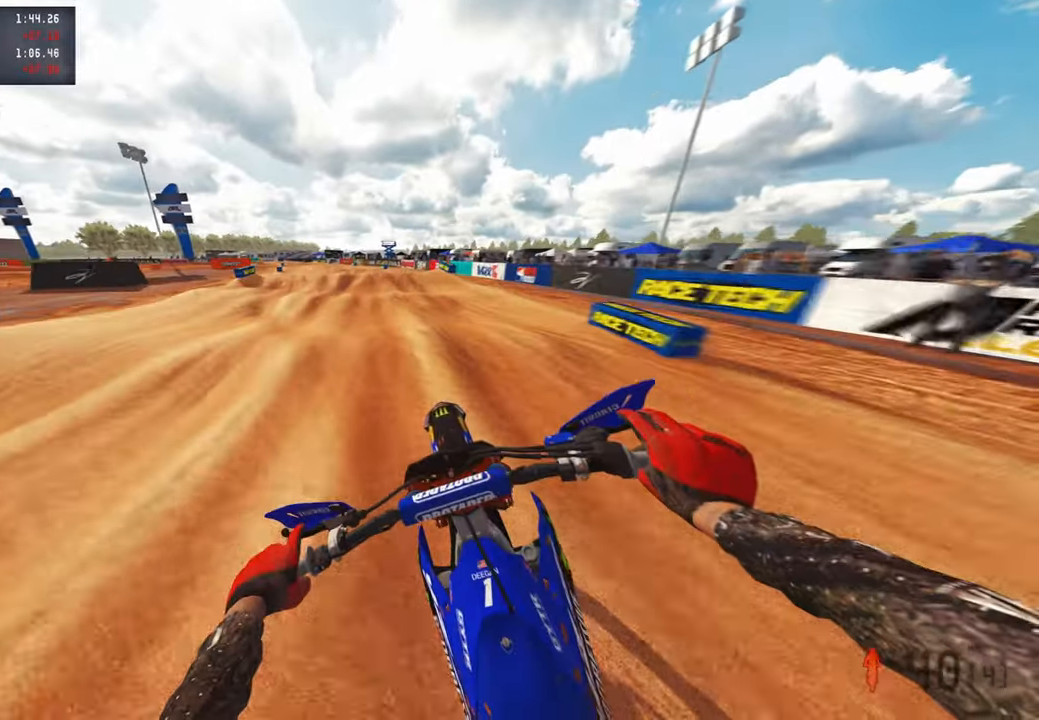
{"buttons": ["R2"], "left_stick": "up-left", "right_stick": "down-right", "events": []}
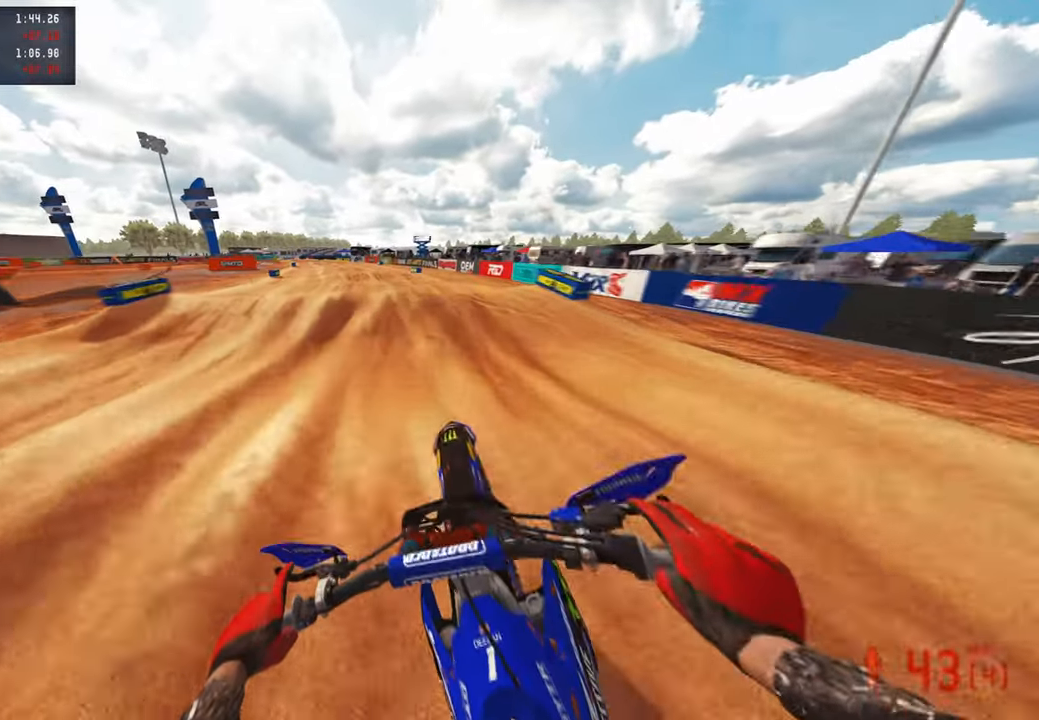
{"buttons": ["R2"], "left_stick": "up-left", "right_stick": "down-left", "events": [[83, "right_stick", "down"], [267, "right_stick", "down-left"]]}
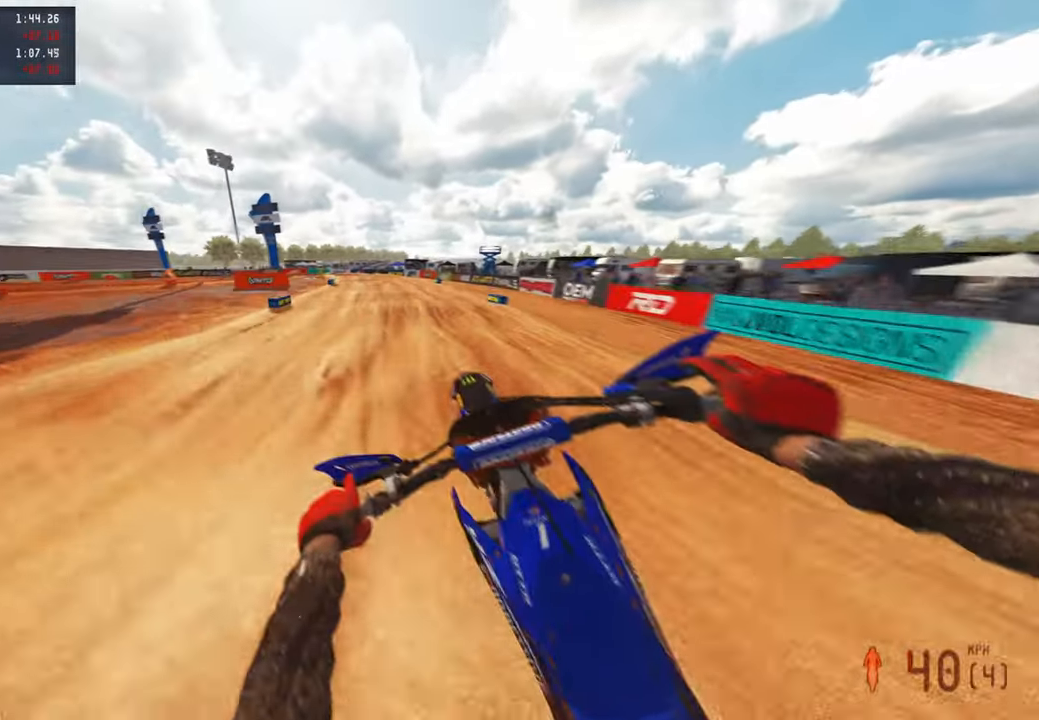
{"buttons": ["R2"], "left_stick": "up-right", "right_stick": "up-right", "events": [[133, "left_stick", "up-right"], [133, "right_stick", "center"], [150, "R2", "up"], [350, "right_stick", "up"], [383, "R2", "down"], [450, "right_stick", "up-right"]]}
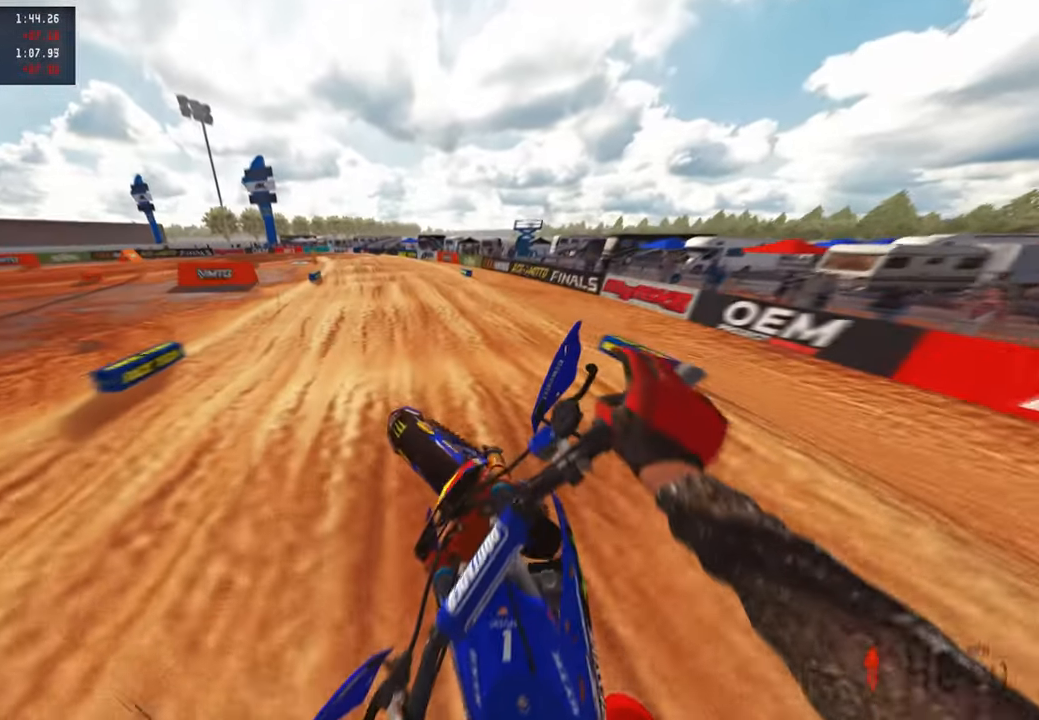
{"buttons": ["R2"], "left_stick": "up", "right_stick": "down", "events": [[267, "left_stick", "up"], [300, "right_stick", "center"], [383, "right_stick", "down"]]}
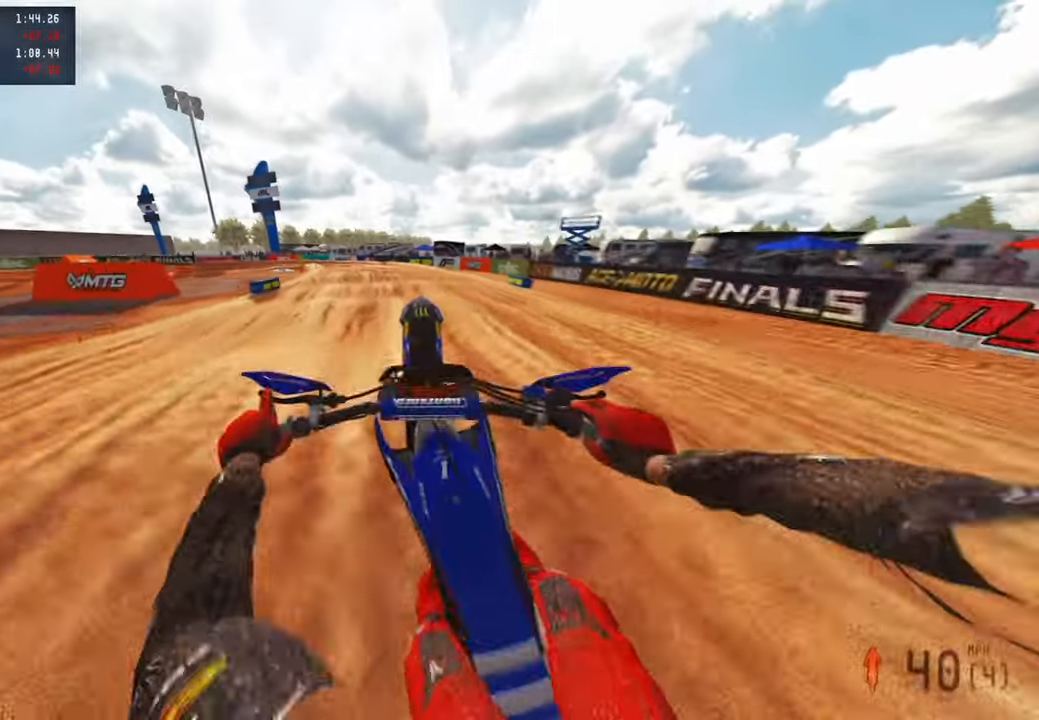
{"buttons": ["R2"], "left_stick": "up", "right_stick": "down-left", "events": [[33, "right_stick", "down-left"], [350, "L1", "down"], [350, "R2", "up"], [467, "L1", "up"], [483, "R2", "down"]]}
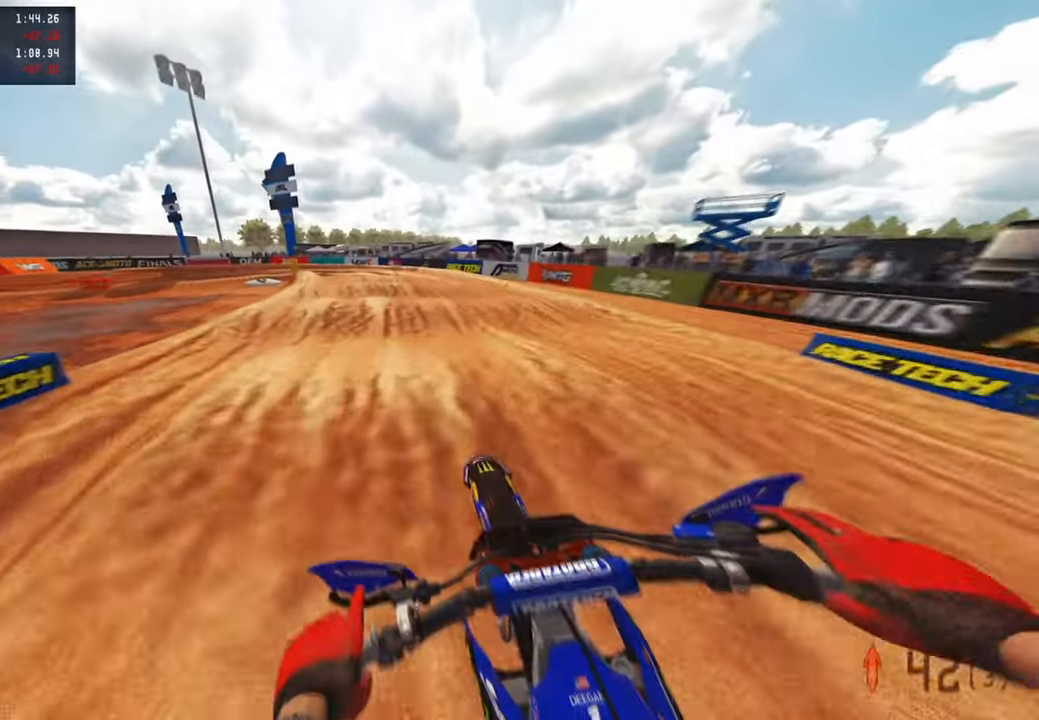
{"buttons": ["R2"], "left_stick": "up", "right_stick": "down-left", "events": [[67, "L1", "down"], [117, "R2", "up"], [167, "L1", "up"], [200, "R2", "down"]]}
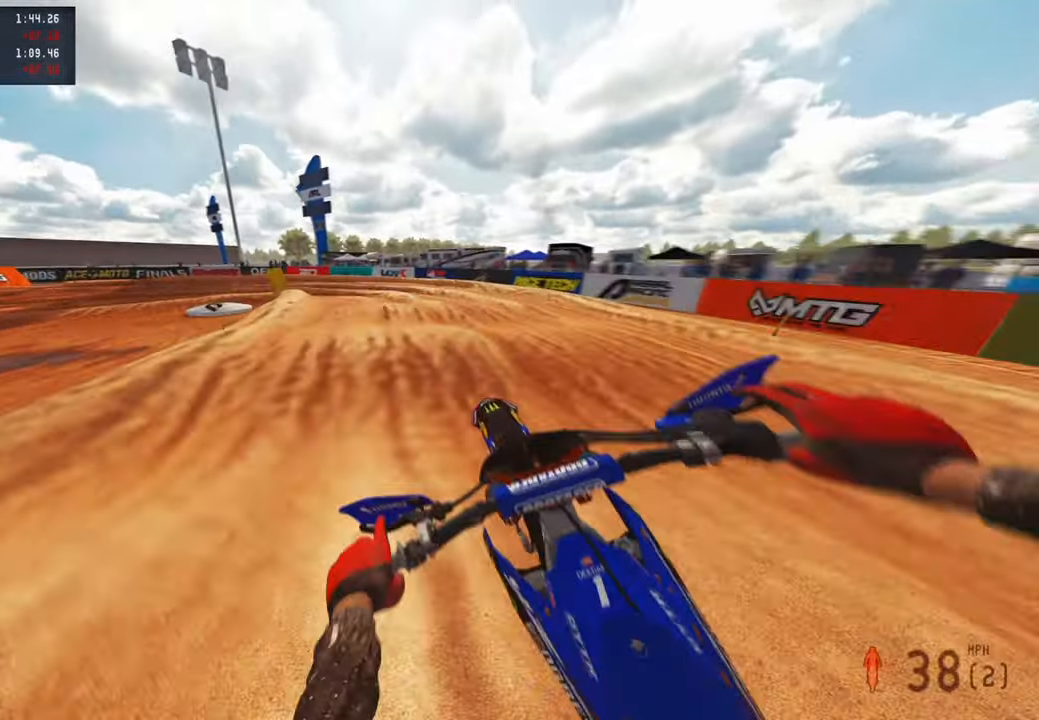
{"buttons": [], "left_stick": "up-left", "right_stick": "down", "events": [[33, "R2", "up"], [267, "left_stick", "up-left"], [383, "right_stick", "down"]]}
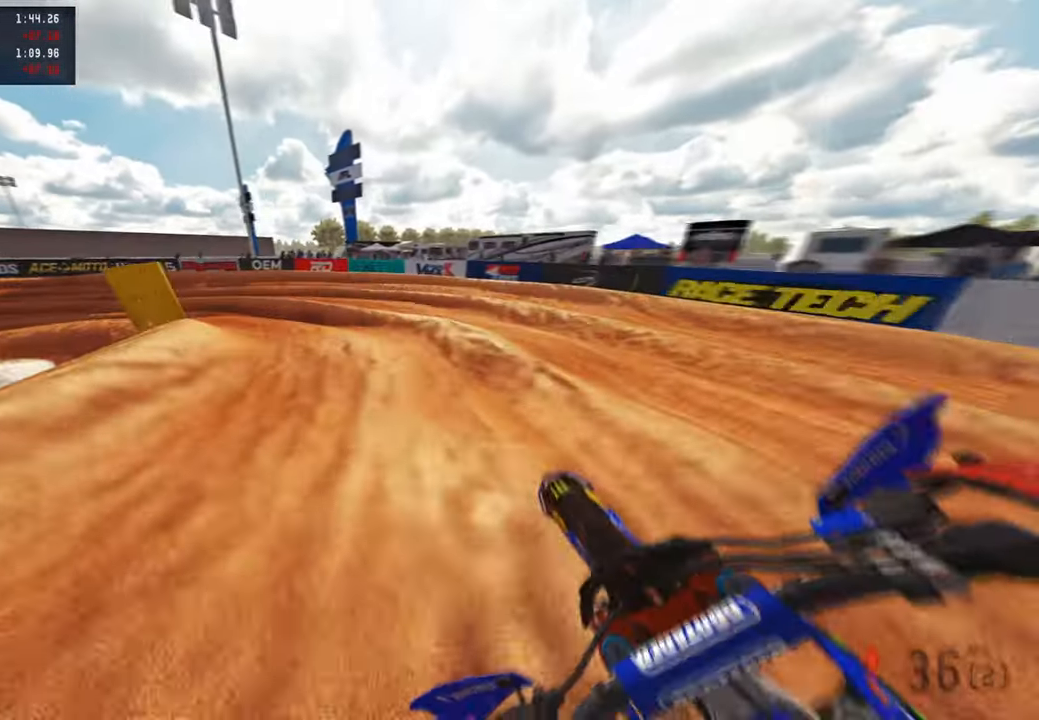
{"buttons": [], "left_stick": "up-left", "right_stick": "down-right", "events": [[117, "right_stick", "down-right"]]}
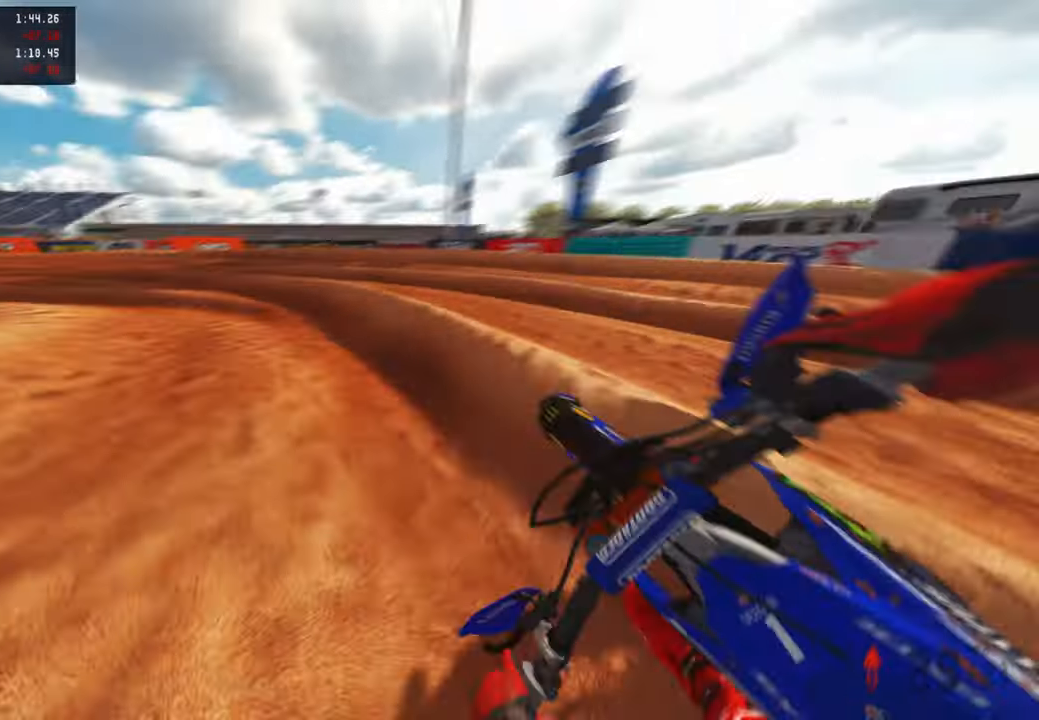
{"buttons": ["R2"], "left_stick": "up-left", "right_stick": "right", "events": [[250, "R2", "down"], [250, "right_stick", "right"]]}
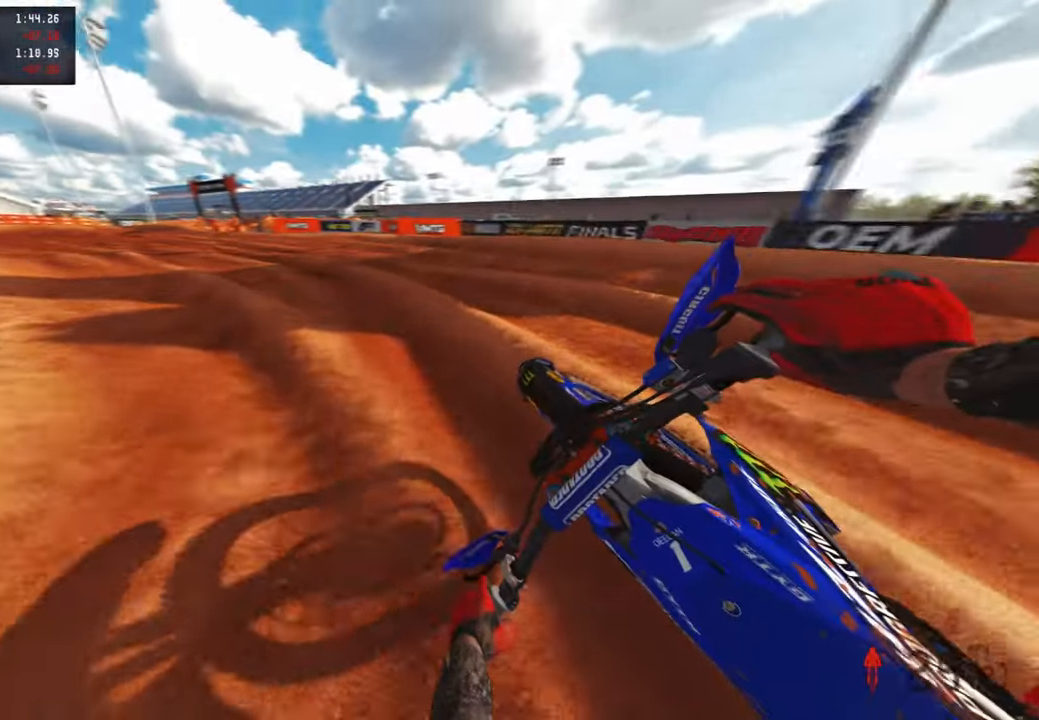
{"buttons": ["R2"], "left_stick": "up-left", "right_stick": "right", "events": []}
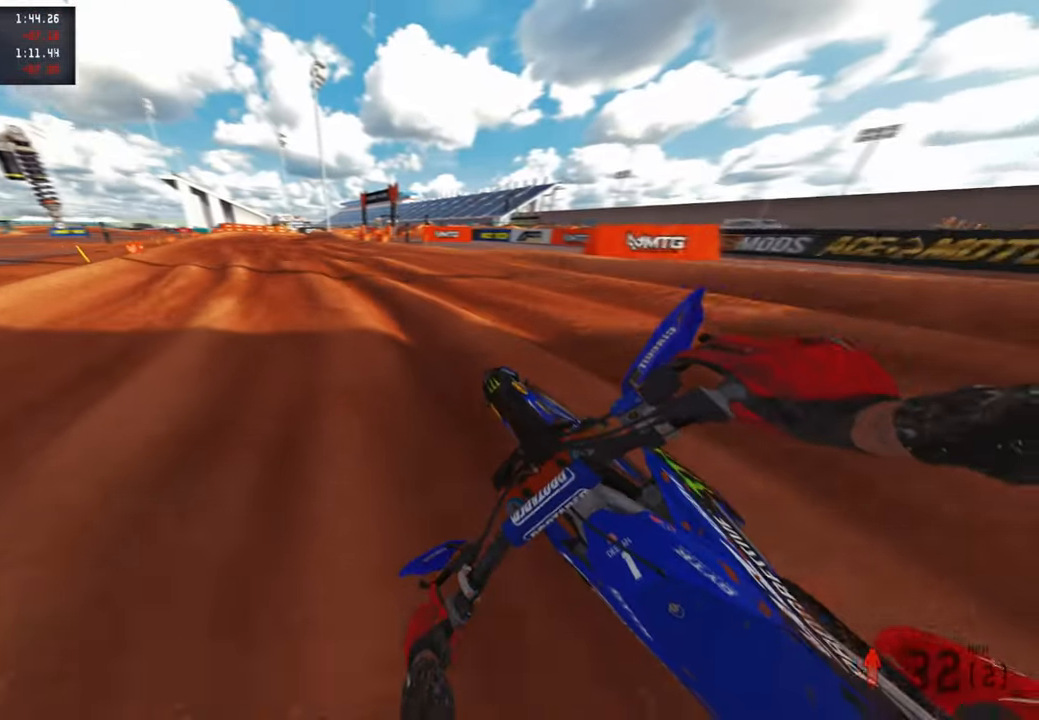
{"buttons": ["R2"], "left_stick": "up", "right_stick": "right", "events": [[350, "left_stick", "up"]]}
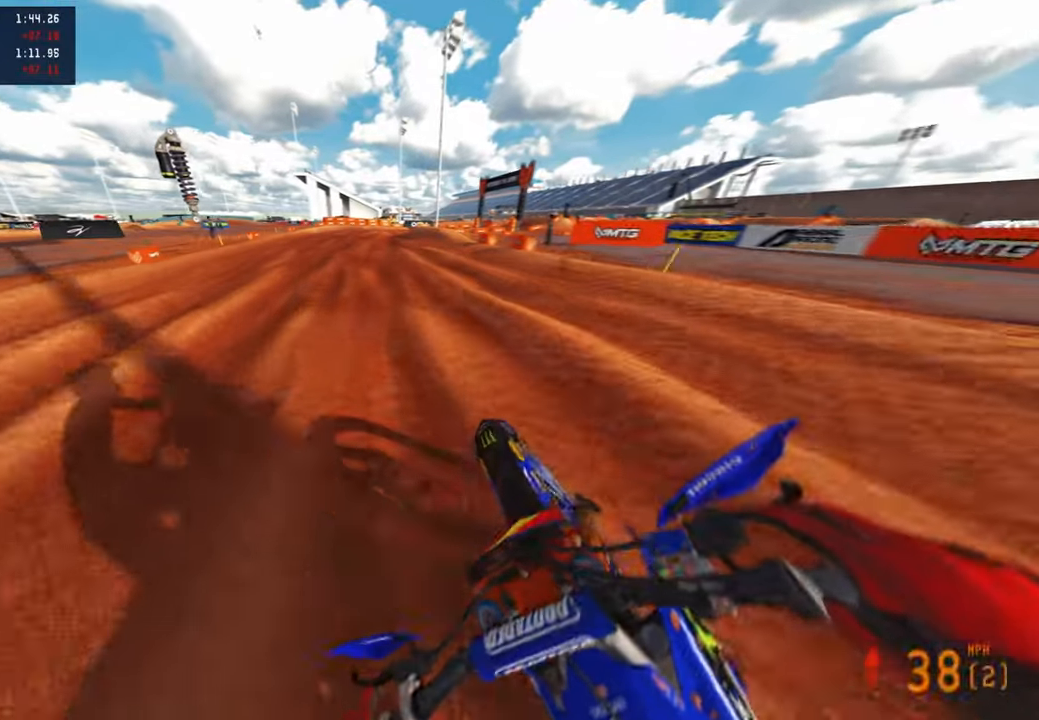
{"buttons": ["R2"], "left_stick": "up", "right_stick": "right", "events": []}
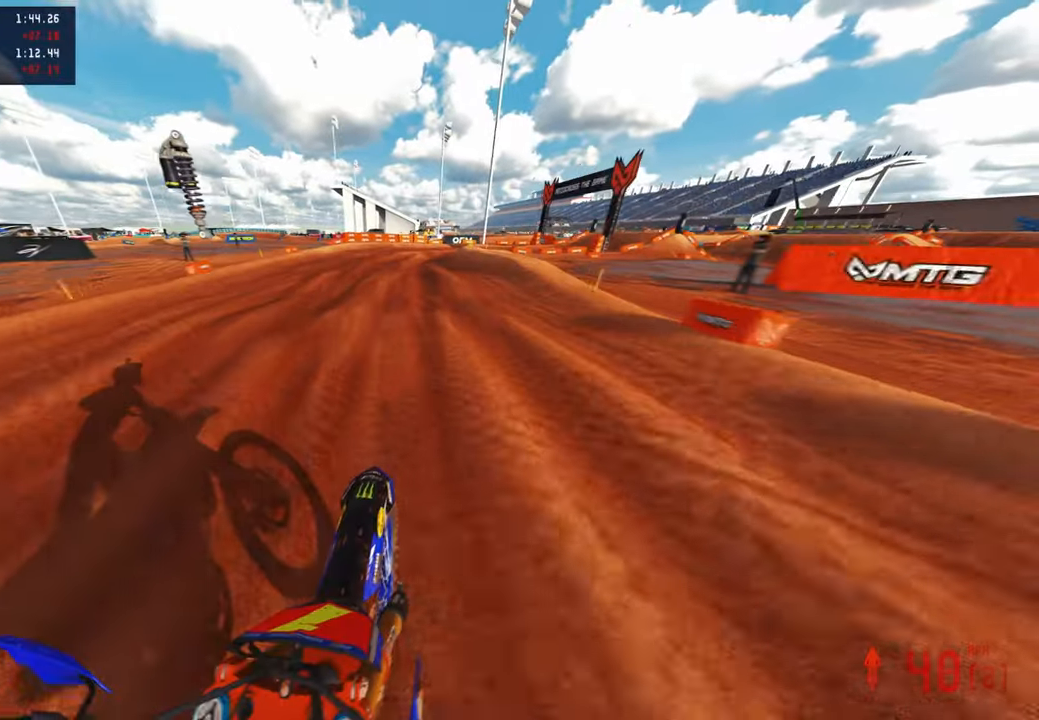
{"buttons": [], "left_stick": "up-right", "right_stick": "down-left", "events": [[350, "left_stick", "up-right"], [400, "right_stick", "center"], [450, "right_stick", "down-left"], [483, "R2", "up"]]}
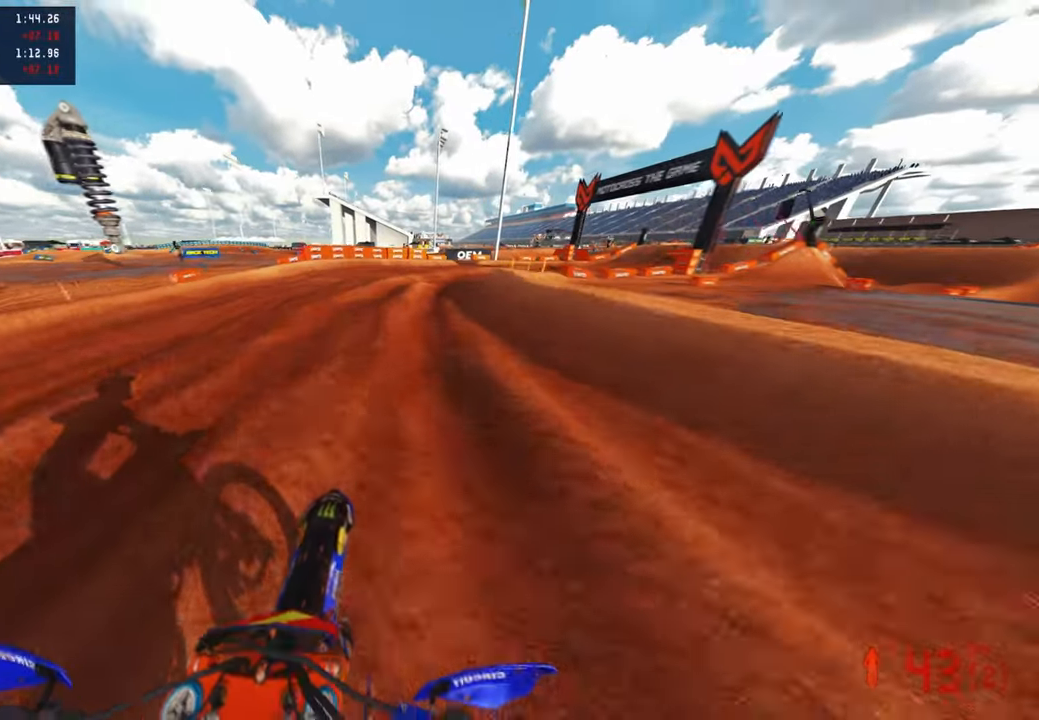
{"buttons": ["R2"], "left_stick": "up-right", "right_stick": "center", "events": [[217, "R2", "down"], [217, "right_stick", "center"]]}
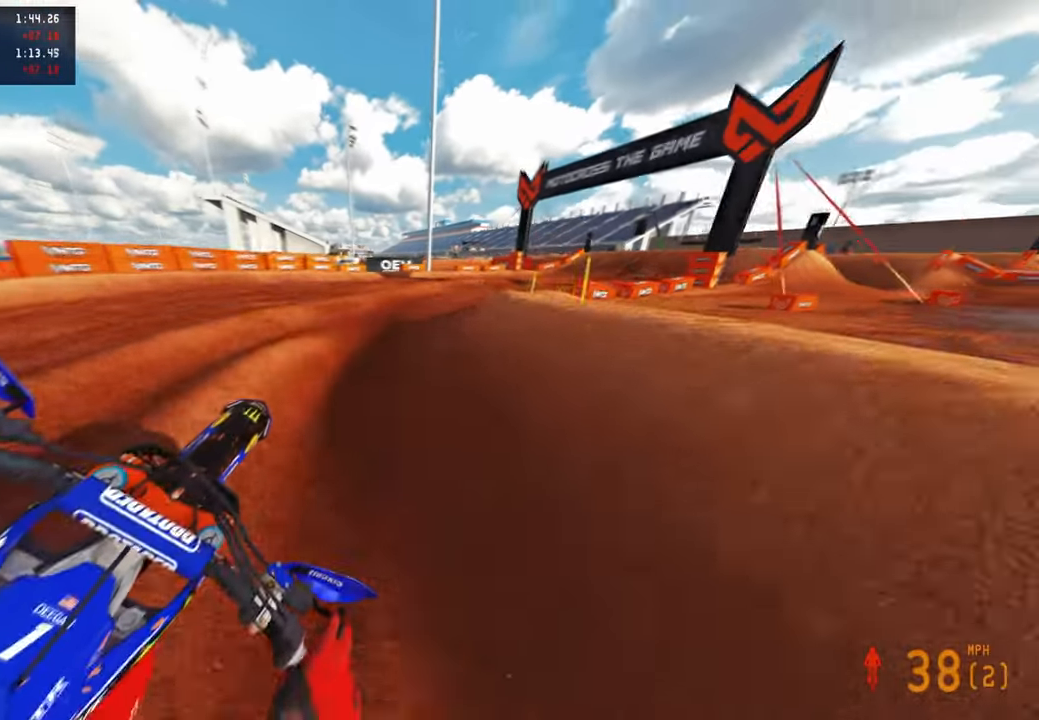
{"buttons": ["R2"], "left_stick": "up-right", "right_stick": "up-left", "events": [[150, "right_stick", "left"], [183, "R1", "down"], [217, "right_stick", "up-left"], [300, "R1", "up"], [417, "R3", "down"], [500, "R3", "up"]]}
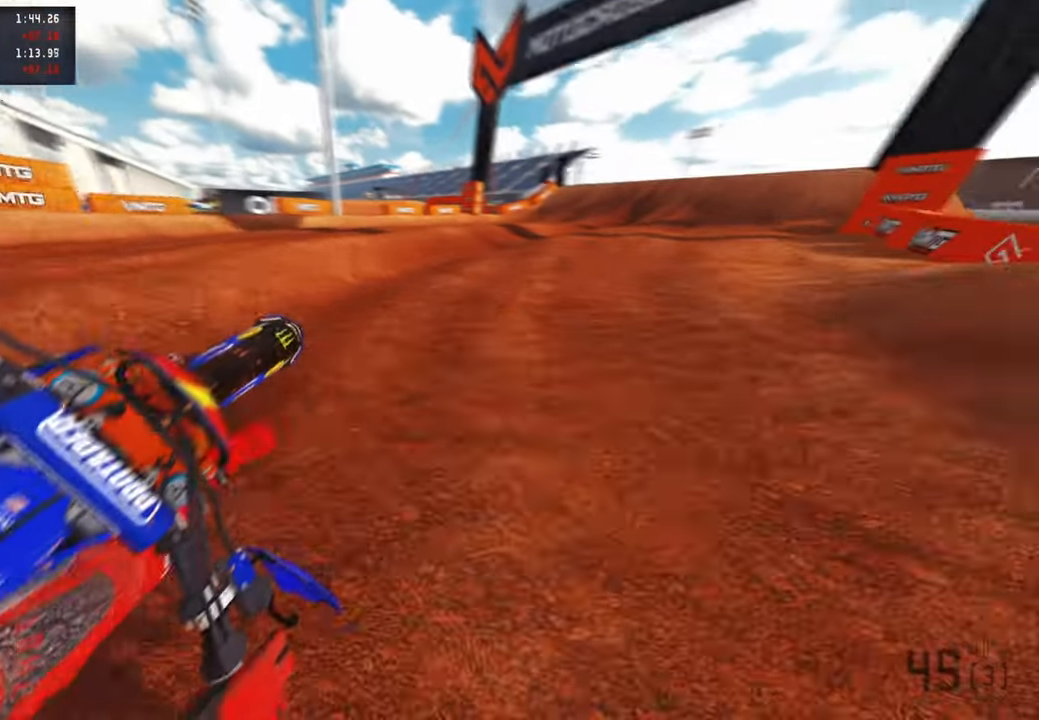
{"buttons": ["R2"], "left_stick": "up", "right_stick": "left", "events": [[217, "R2", "up"], [217, "right_stick", "left"], [317, "left_stick", "up"], [400, "R2", "down"]]}
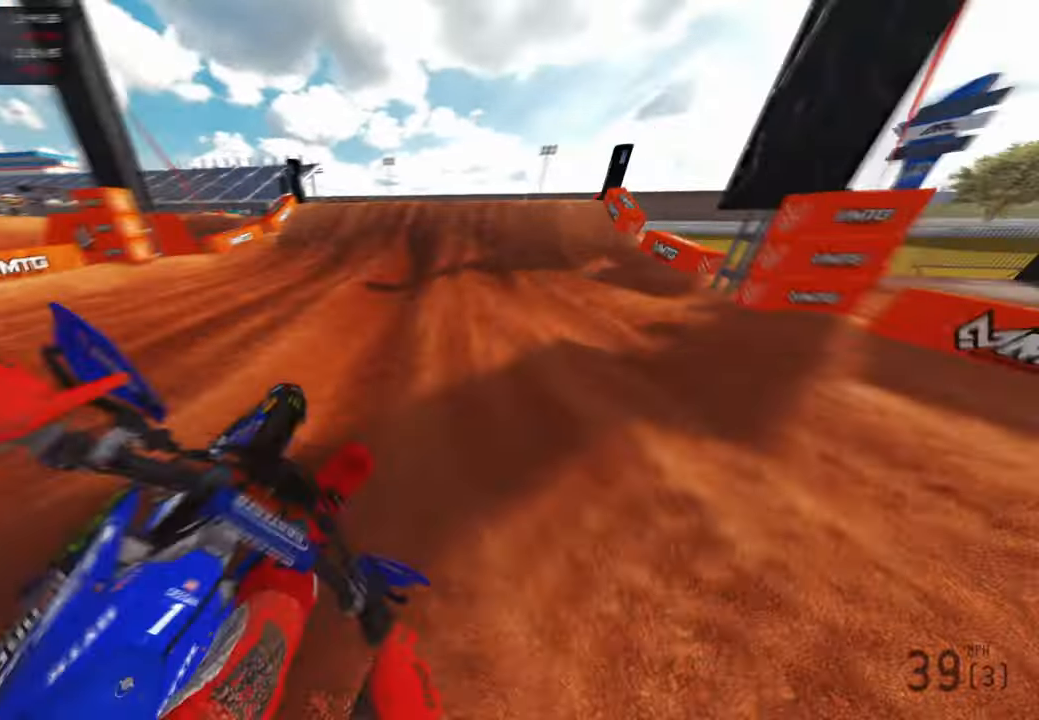
{"buttons": ["R2", "R3"], "left_stick": "up-right", "right_stick": "down-right", "events": [[100, "R3", "down"], [217, "R3", "up"], [250, "right_stick", "down"], [400, "R3", "down"], [400, "right_stick", "down-right"], [450, "left_stick", "up-right"]]}
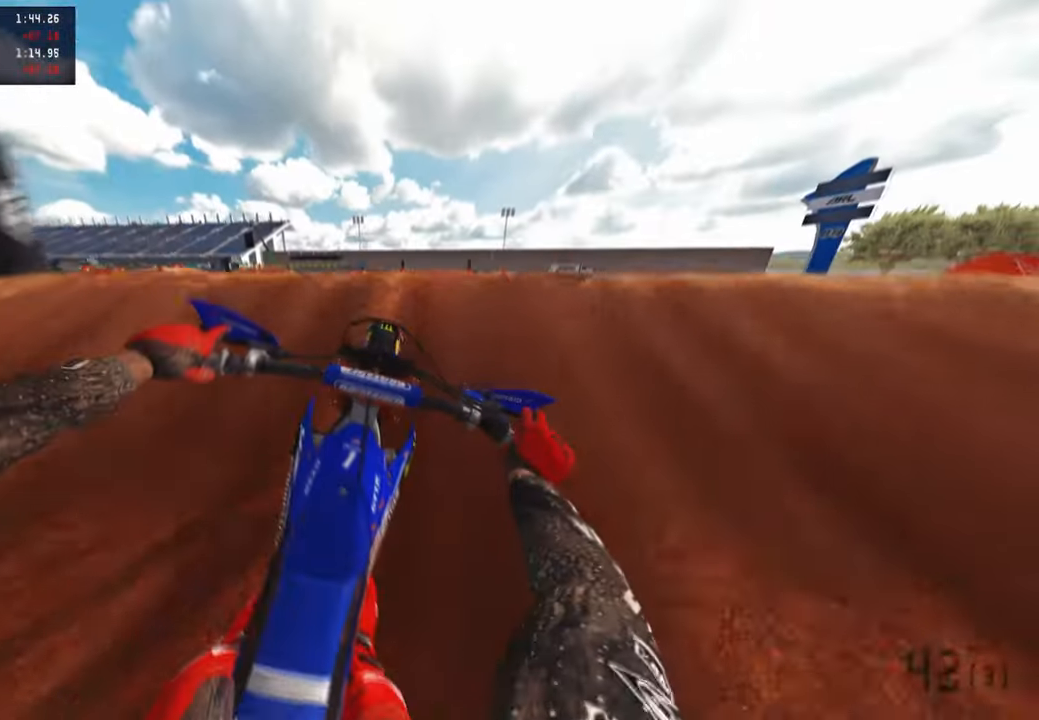
{"buttons": ["R2"], "left_stick": "center", "right_stick": "down", "events": [[17, "R3", "up"], [67, "right_stick", "down"], [83, "R2", "up"], [200, "left_stick", "center"], [283, "R3", "down"], [417, "R3", "up"], [467, "R2", "down"]]}